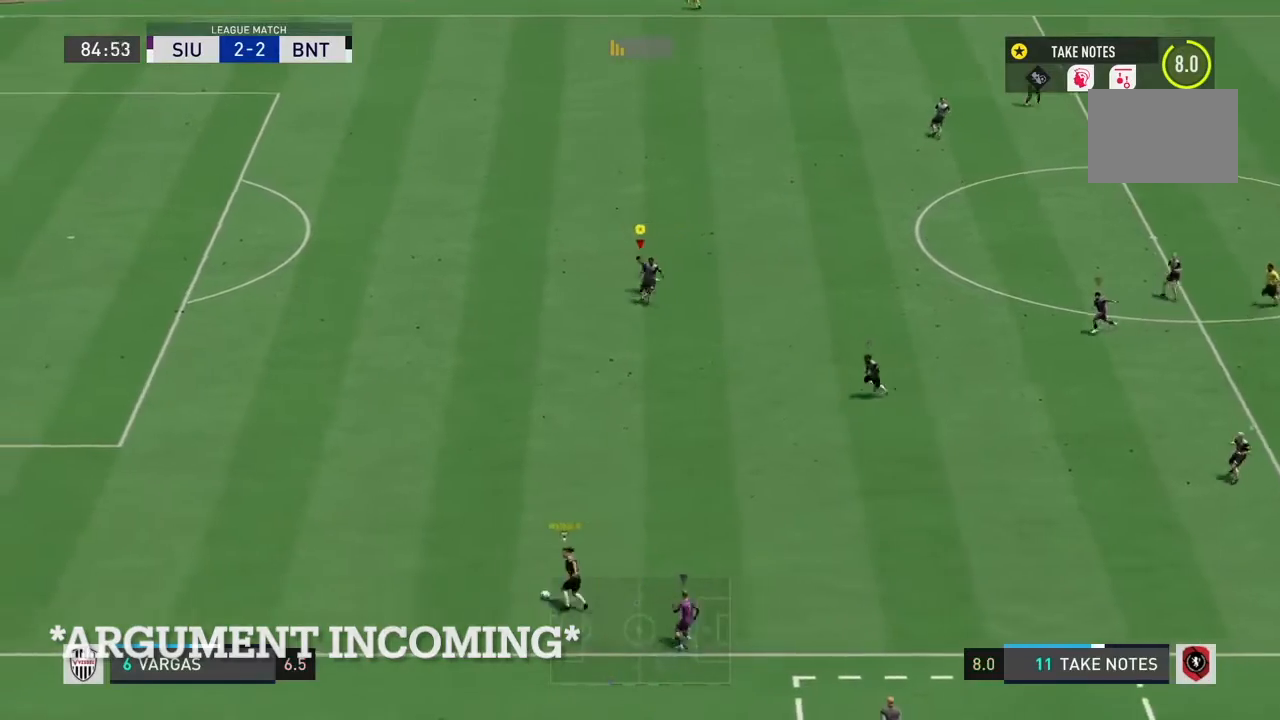
Gameplay with a controller (PlayStation layout); each line is a JSON object with the inputs held at the frame after it. "events" lists button and stick changes between this image and that frame as [ms after this image, input, new state], when the widget could be followed in between. Not read: L3.
{"buttons": ["L2", "R2"], "left_stick": "down-right", "right_stick": "center", "events": [[33, "left_stick", "down"], [67, "R2", "up"], [100, "left_stick", "down-right"], [167, "L2", "down"], [300, "R2", "down"]]}
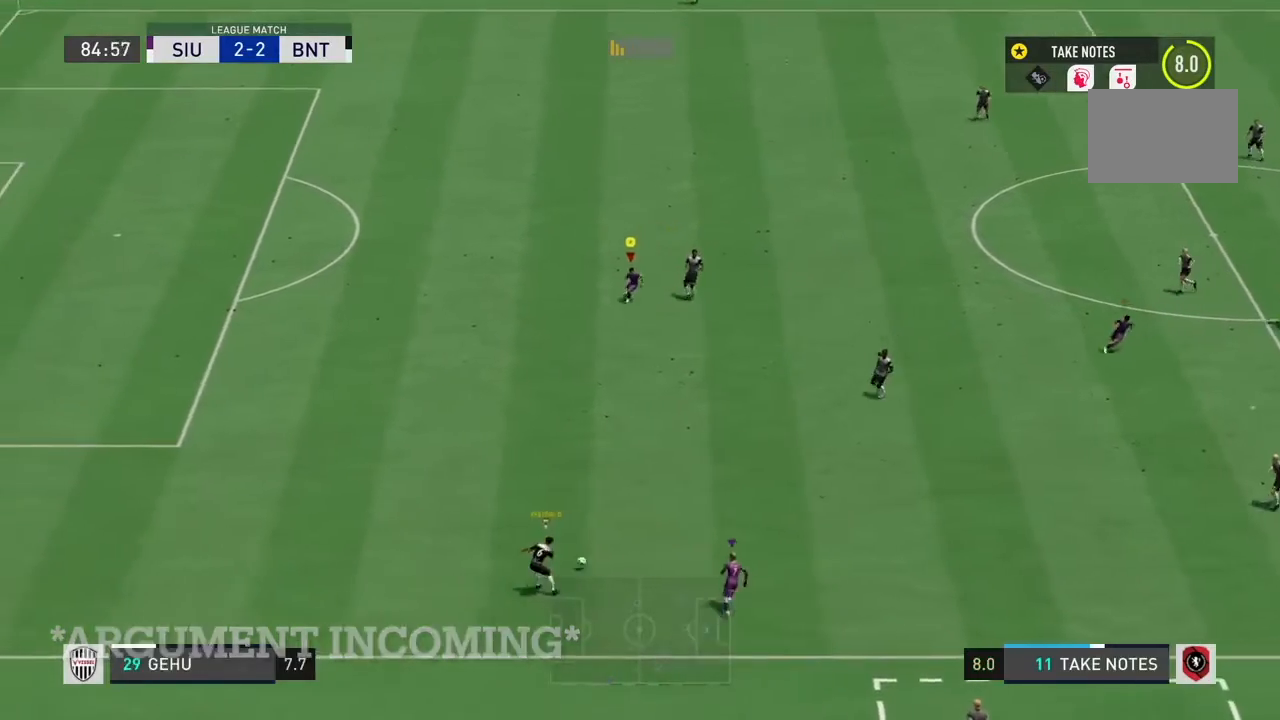
{"buttons": ["R2"], "left_stick": "down-right", "right_stick": "center", "events": [[66, "L2", "up"]]}
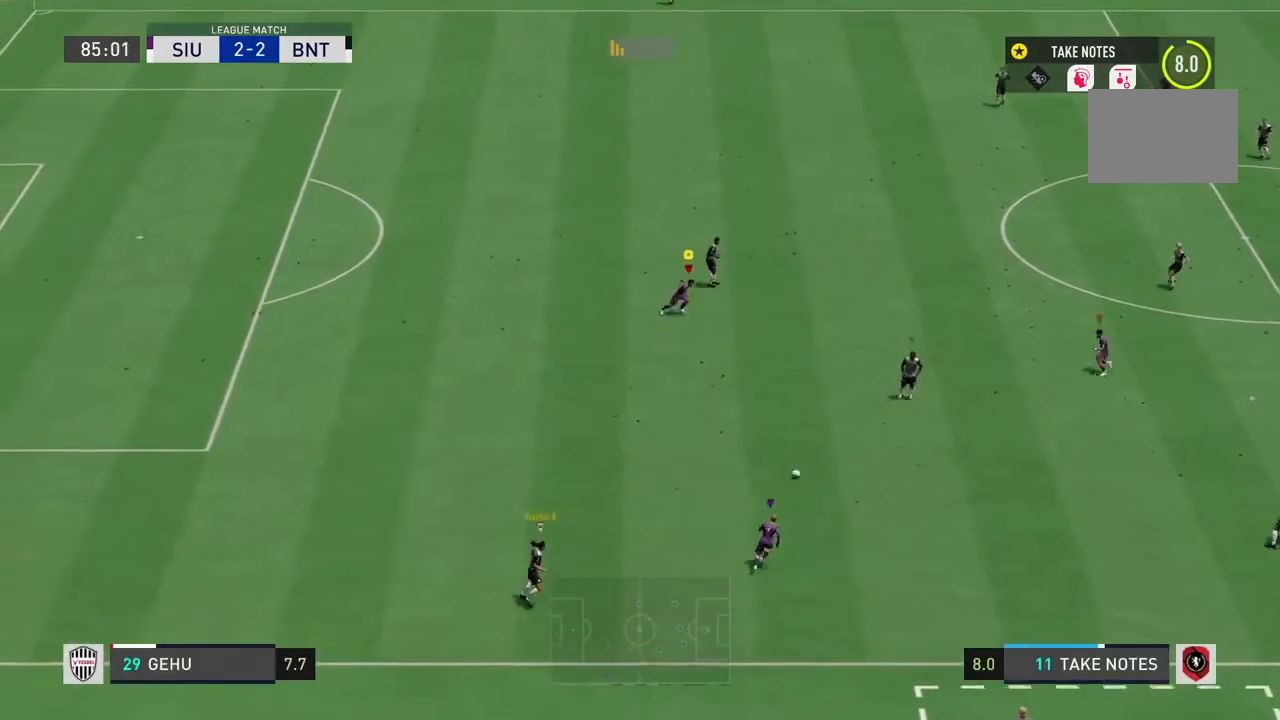
{"buttons": ["R2"], "left_stick": "left", "right_stick": "center", "events": [[33, "L1", "down"], [167, "L1", "up"], [234, "left_stick", "down"], [334, "left_stick", "down-left"], [434, "left_stick", "left"]]}
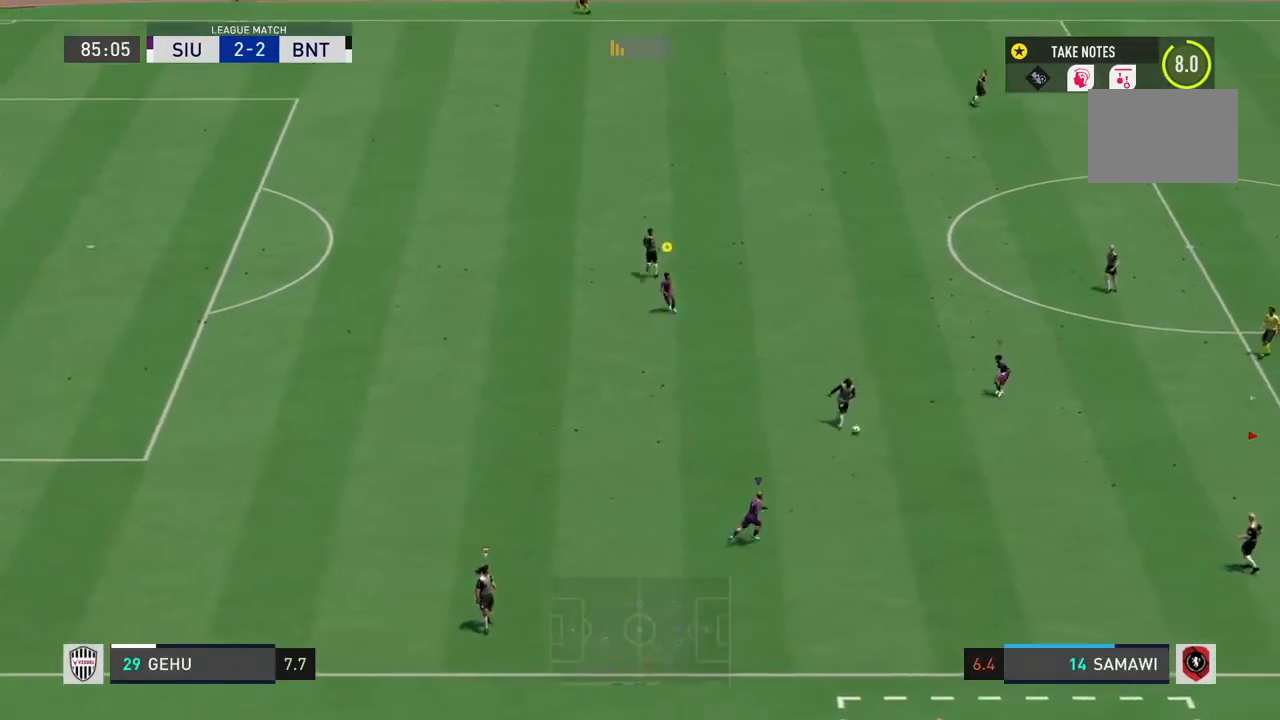
{"buttons": ["R2"], "left_stick": "down-right", "right_stick": "center", "events": [[166, "L2", "down"], [300, "left_stick", "down-right"], [433, "L2", "up"]]}
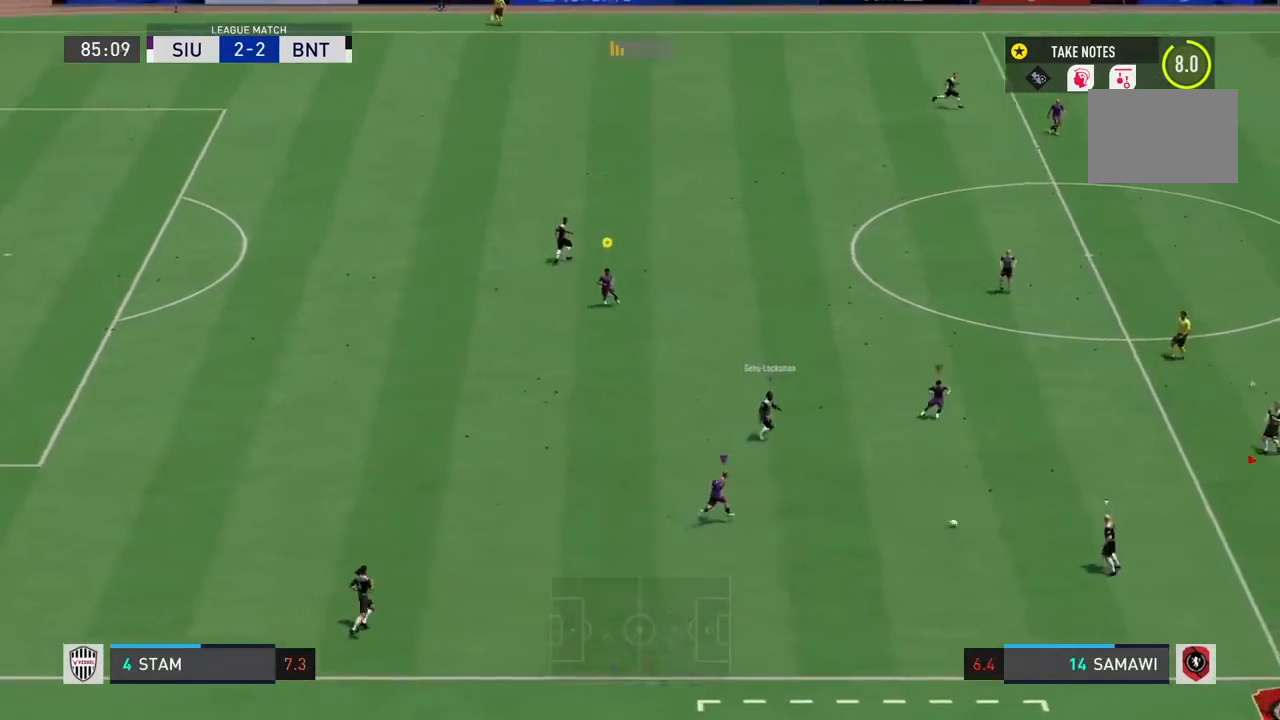
{"buttons": ["L2", "R2"], "left_stick": "up-left", "right_stick": "center", "events": [[67, "L1", "down"], [134, "L1", "up"], [200, "left_stick", "up-left"], [267, "L2", "down"], [334, "R2", "up"], [501, "R2", "down"]]}
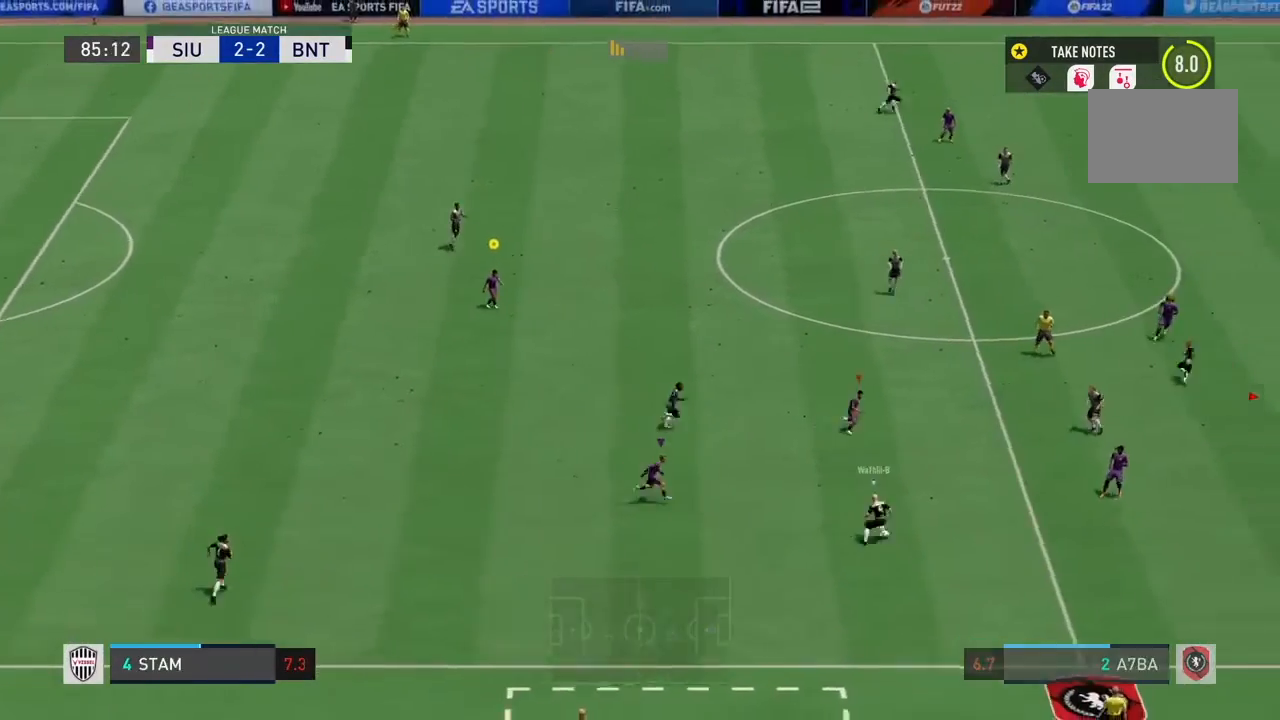
{"buttons": ["R2"], "left_stick": "up-left", "right_stick": "center", "events": [[200, "L2", "up"]]}
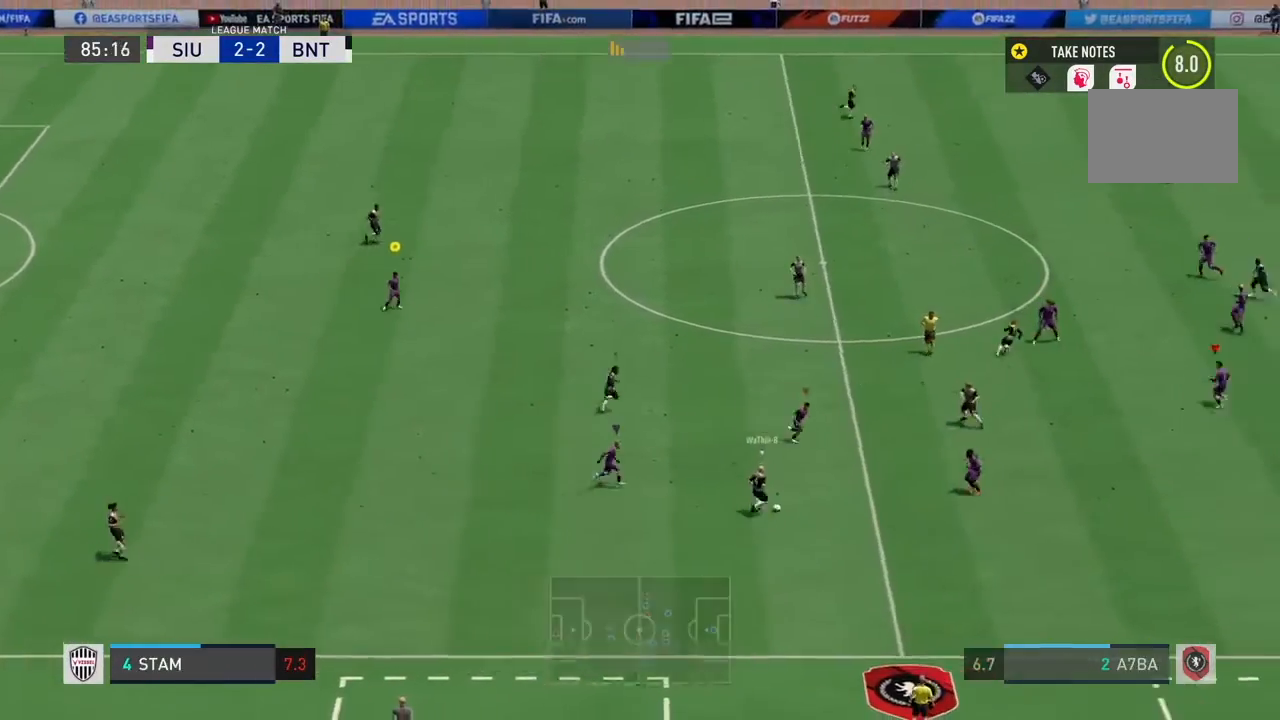
{"buttons": ["L2", "R2"], "left_stick": "right", "right_stick": "center", "events": [[267, "L1", "down"], [400, "L1", "up"], [400, "left_stick", "right"], [467, "L2", "down"]]}
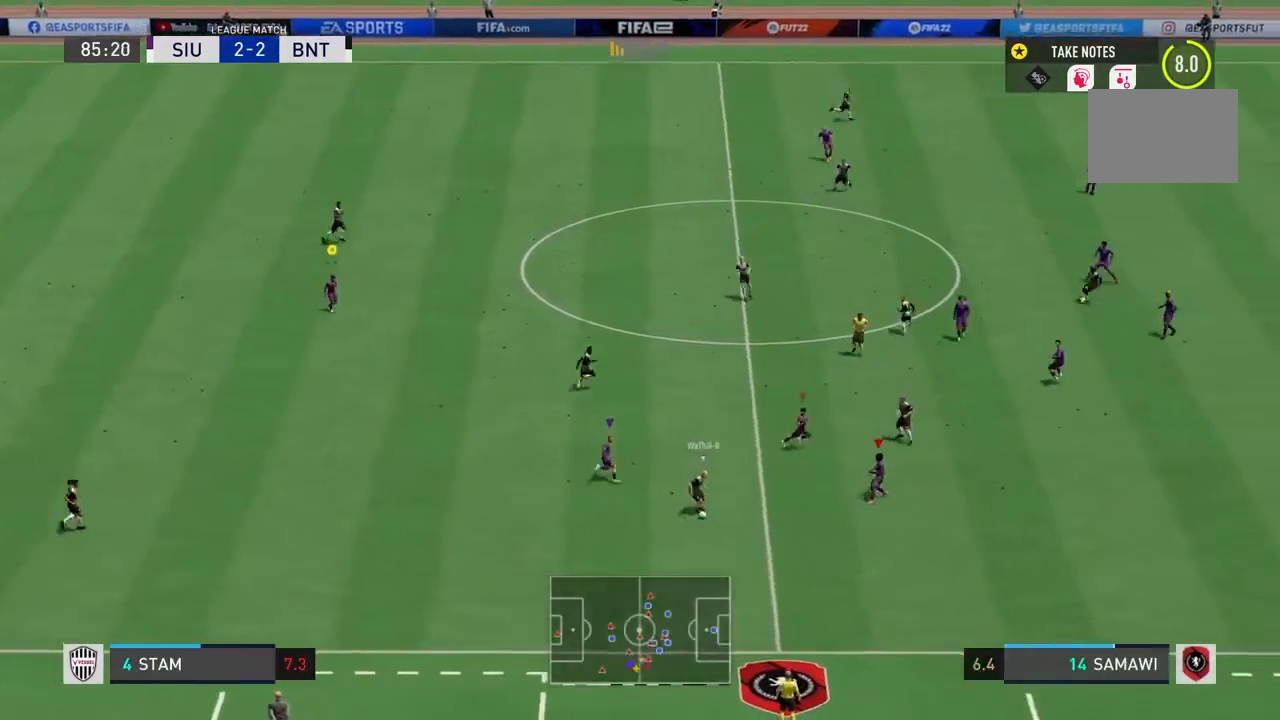
{"buttons": ["L2", "R2"], "left_stick": "center", "right_stick": "center"}
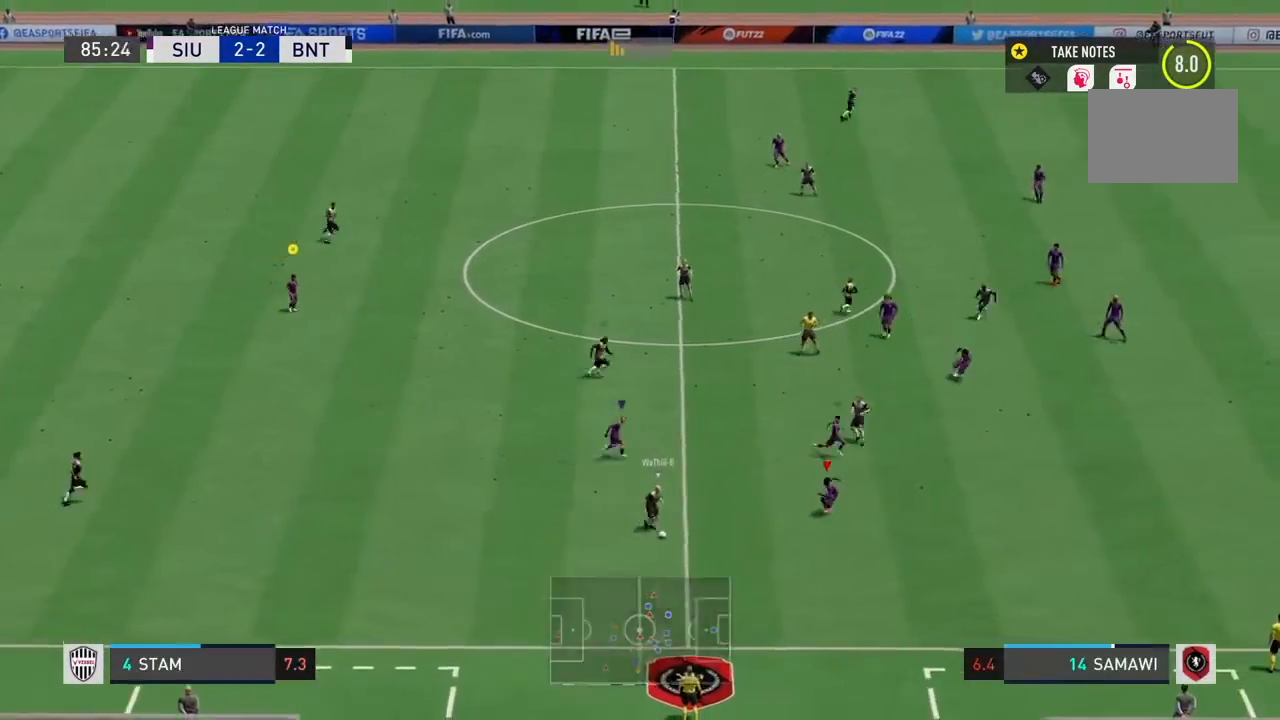
{"buttons": ["L2", "R2"], "left_stick": "up-left", "right_stick": "center", "events": [[400, "left_stick", "up-left"]]}
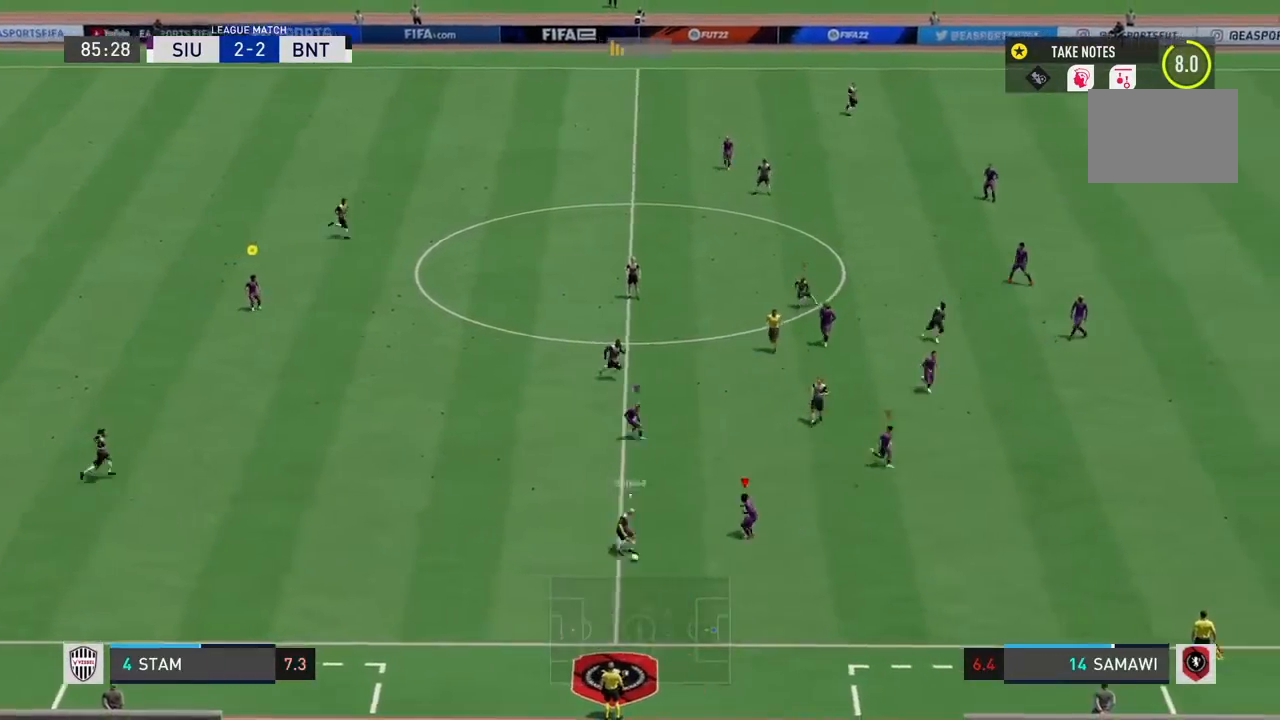
{"buttons": ["L2", "R2"], "left_stick": "center", "right_stick": "center"}
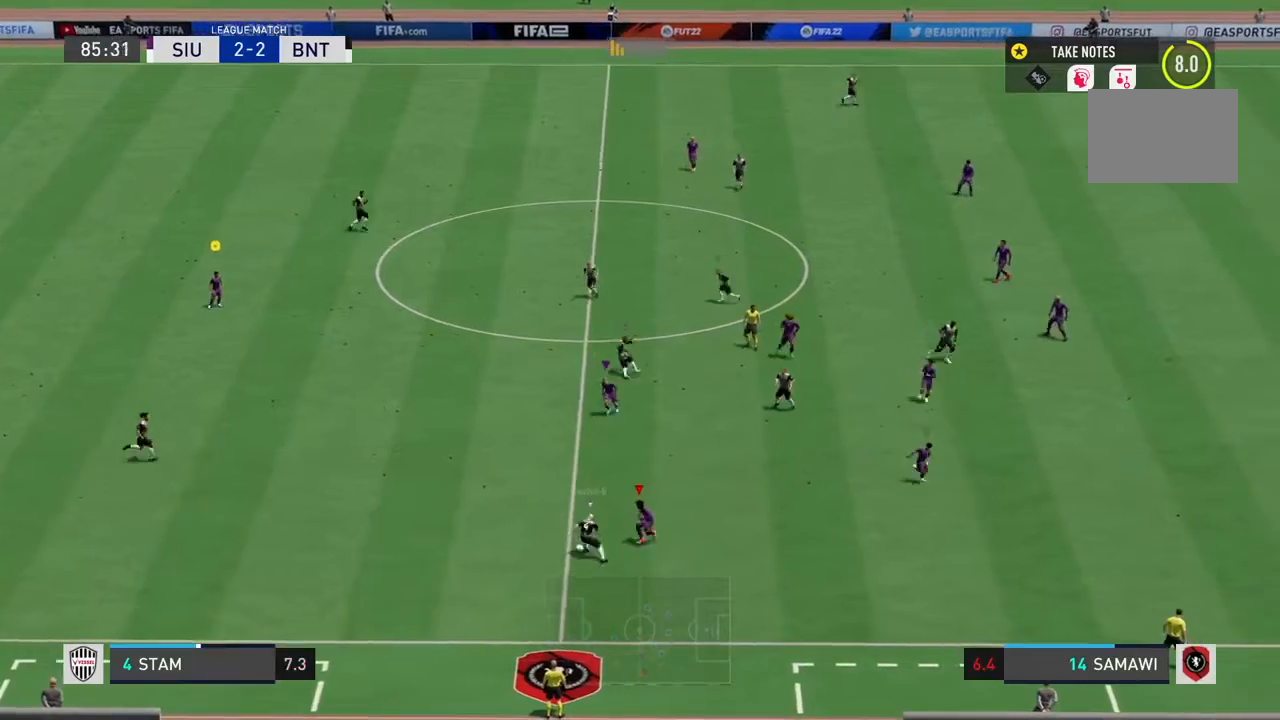
{"buttons": ["L2", "R2"], "left_stick": "up-left", "right_stick": "center", "events": [[234, "left_stick", "up-left"]]}
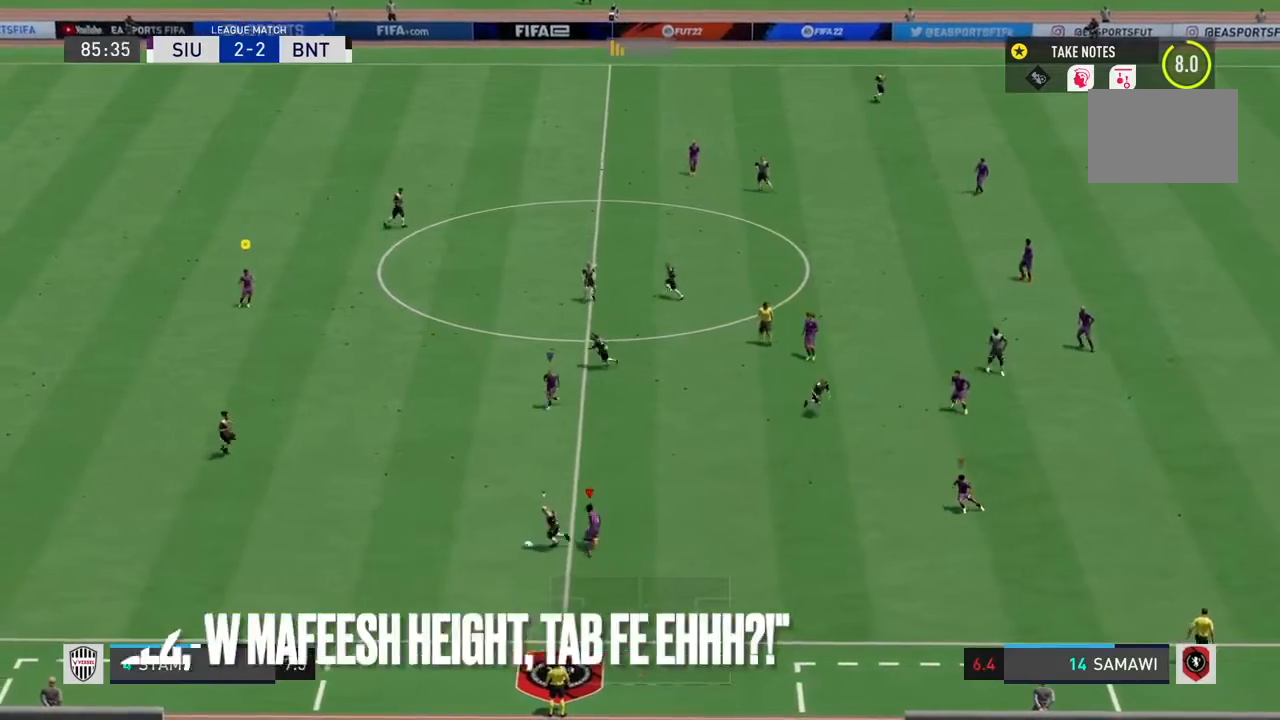
{"buttons": ["L2", "R2"], "left_stick": "up-left", "right_stick": "center", "events": [[266, "left_stick", "center"], [433, "left_stick", "up-left"]]}
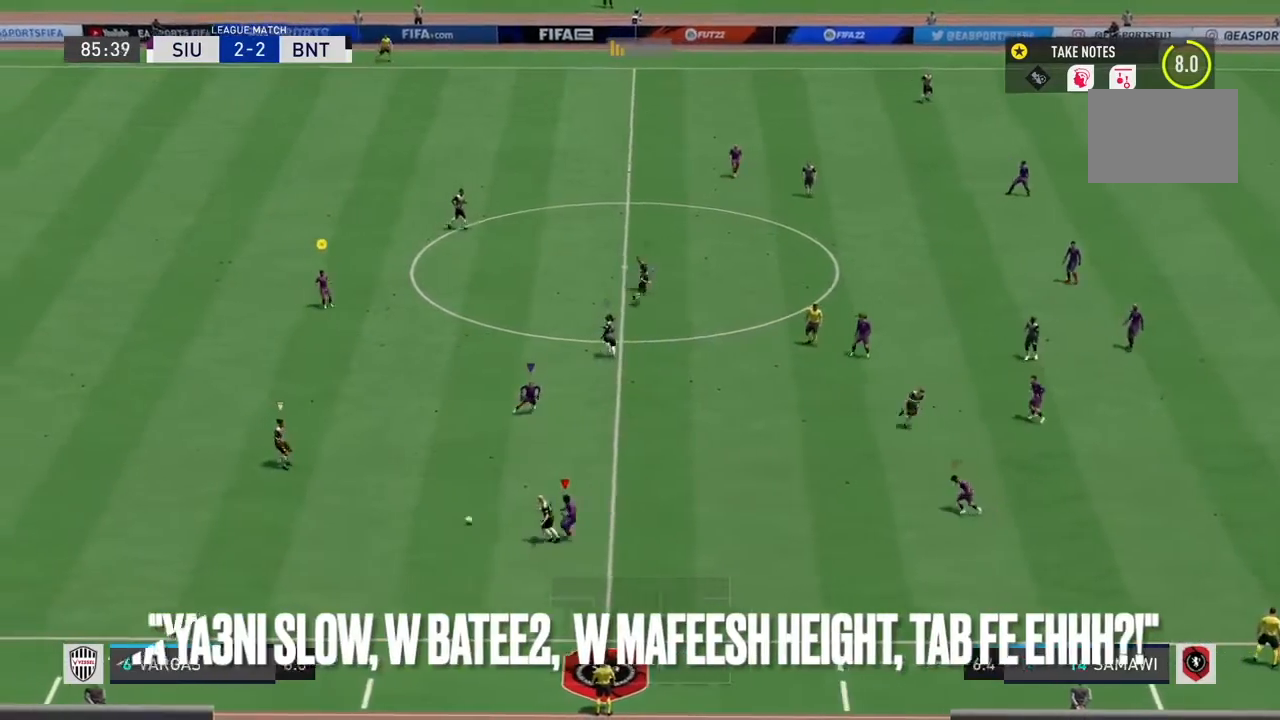
{"buttons": ["R2"], "left_stick": "up-left", "right_stick": "center", "events": [[267, "left_stick", "down-left"], [367, "L1", "down"], [367, "L2", "up"], [501, "L1", "up"], [501, "left_stick", "up-left"]]}
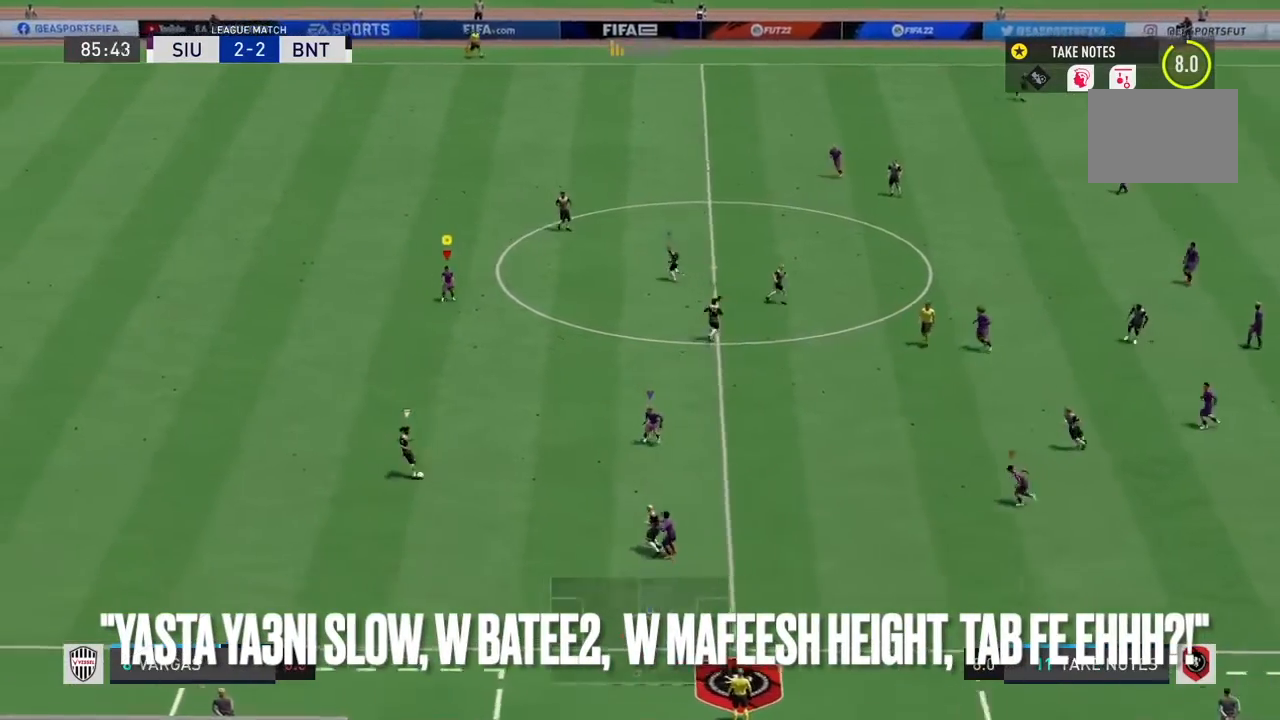
{"buttons": ["R2"], "left_stick": "down-right", "right_stick": "center", "events": [[100, "left_stick", "down-right"], [133, "L2", "down"], [500, "L2", "up"]]}
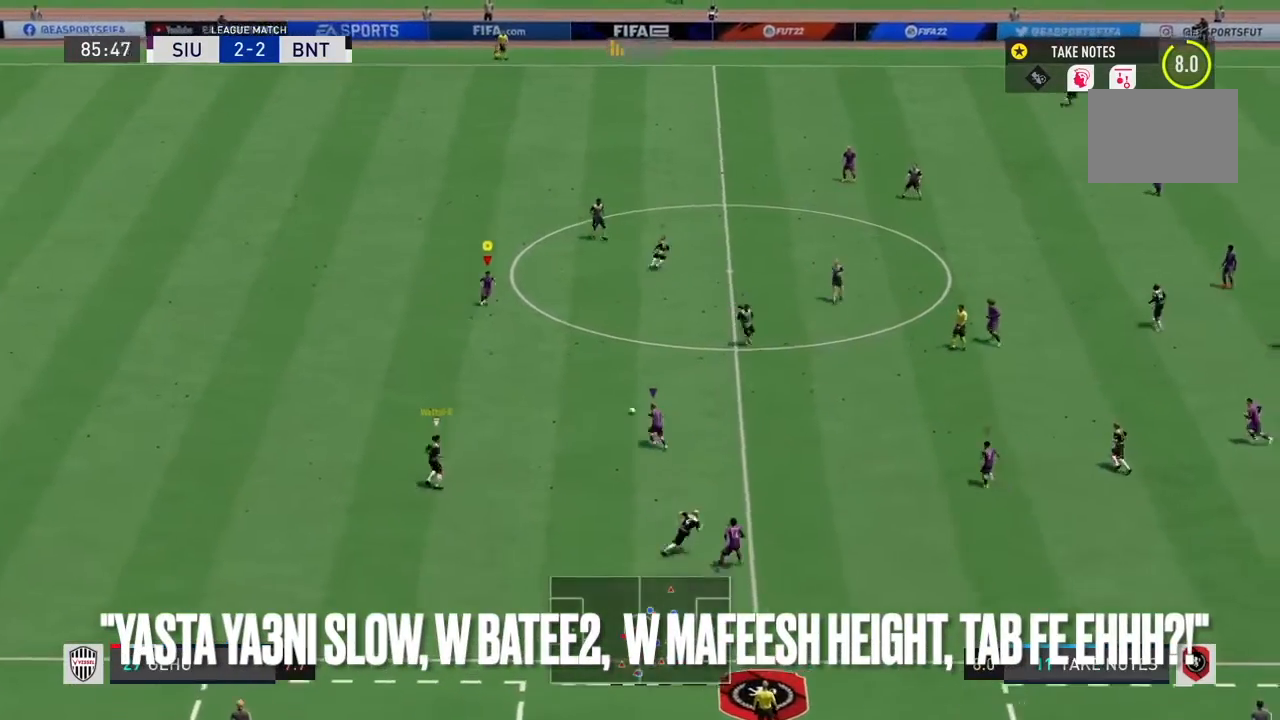
{"buttons": ["R2"], "left_stick": "up-right", "right_stick": "center", "events": [[100, "left_stick", "right"], [300, "left_stick", "up-right"], [367, "L1", "down"], [501, "L1", "up"]]}
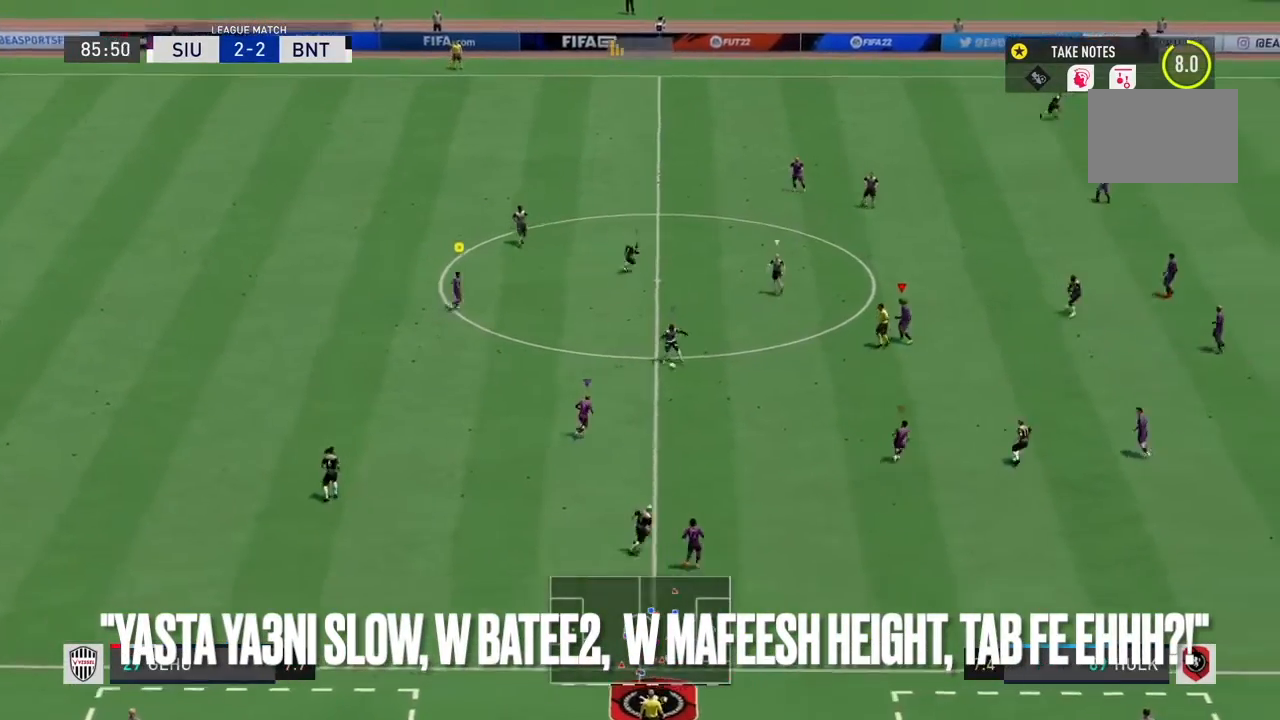
{"buttons": ["R2"], "left_stick": "up", "right_stick": "center", "events": [[100, "R2", "up"], [100, "left_stick", "up"], [200, "L2", "down"], [367, "R2", "down"], [433, "L2", "up"]]}
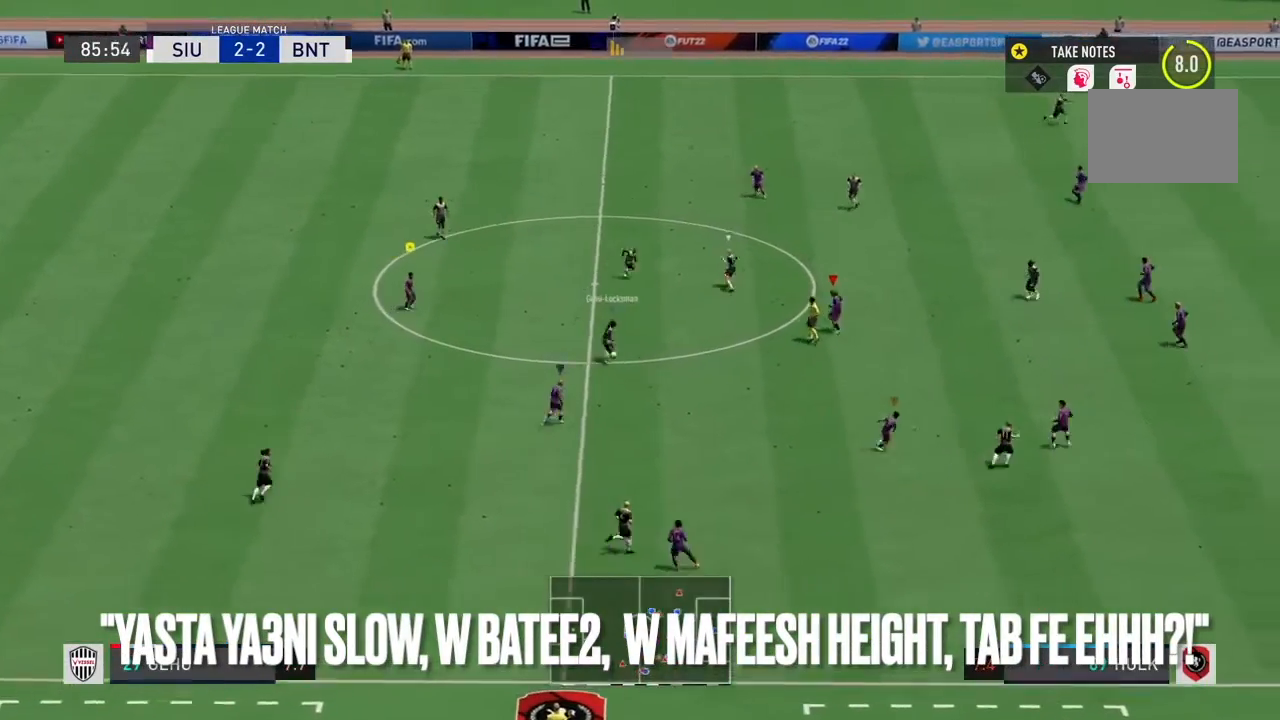
{"buttons": ["R2"], "left_stick": "up", "right_stick": "center", "events": []}
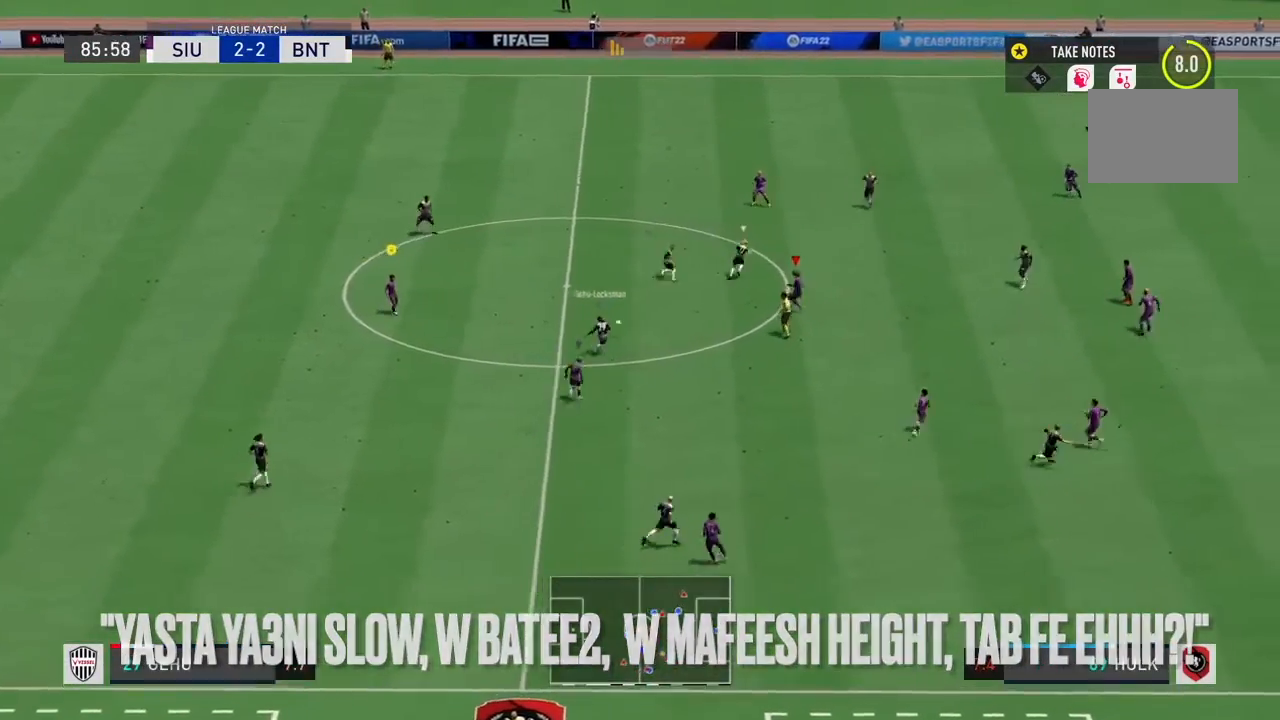
{"buttons": ["R2"], "left_stick": "up-right", "right_stick": "center", "events": [[200, "L2", "down"], [200, "left_stick", "up-left"], [400, "L2", "up"], [467, "left_stick", "up-right"]]}
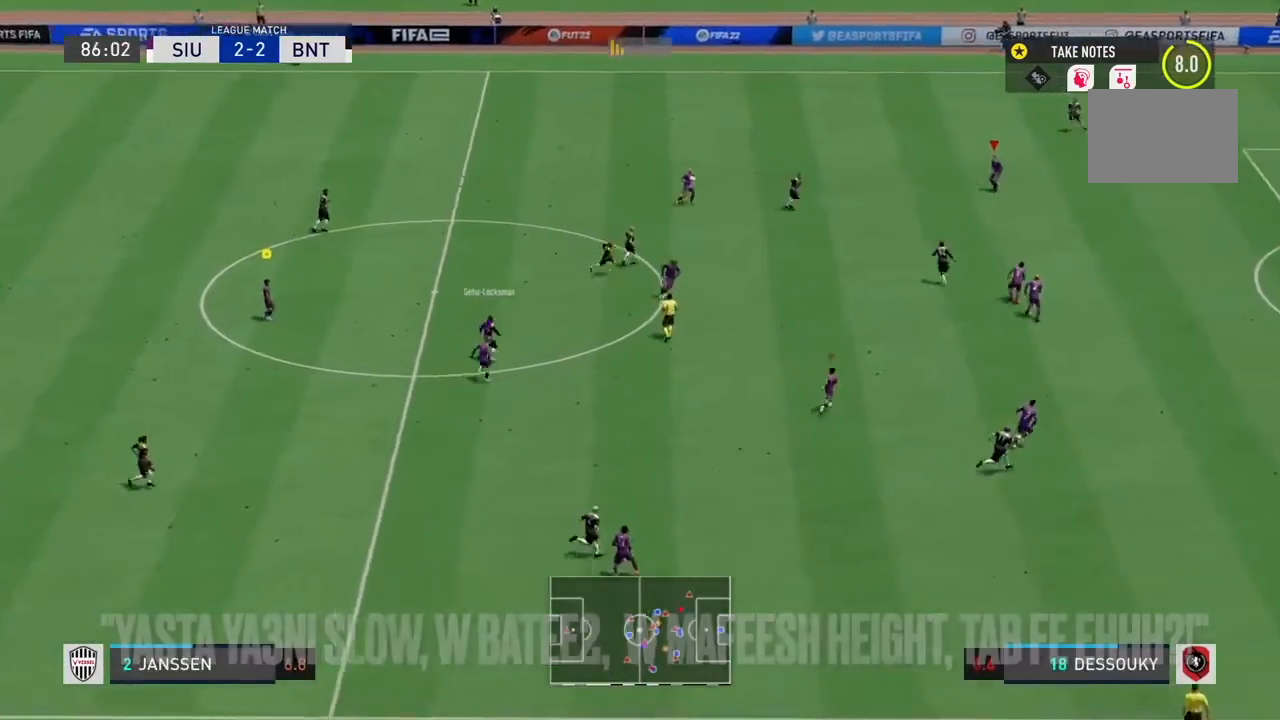
{"buttons": ["R2"], "left_stick": "up-right", "right_stick": "center", "events": [[134, "left_stick", "right"], [300, "left_stick", "up-right"]]}